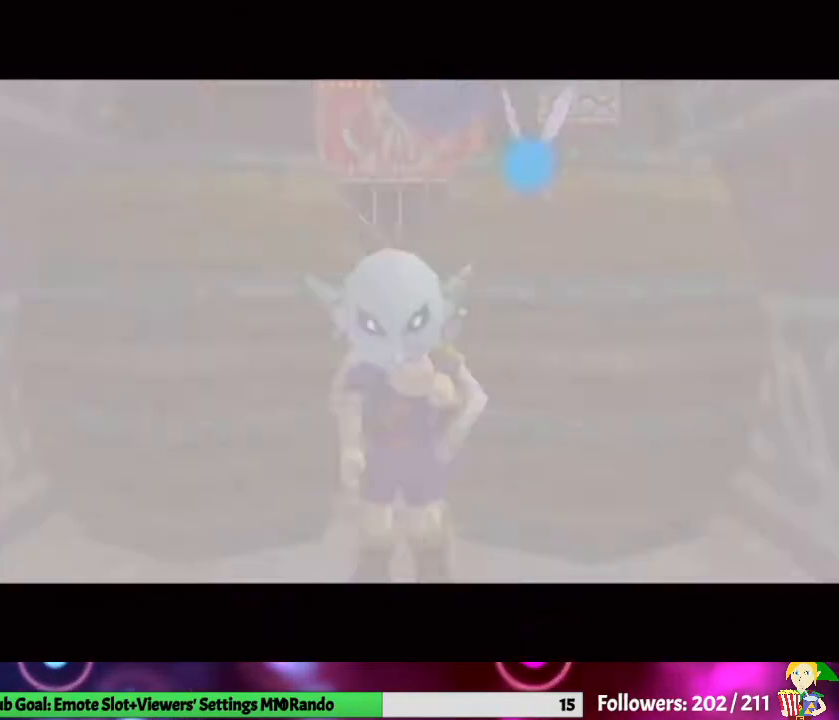
Gameplay with a controller (Nintendo layout); each line is a JSON object with the inputs held at the frame after it. "events" lists button and stick changes between this image and that frame as [ms after this image, input, new state], when the widget could be followed in between. Not read: L3 R1 R3.
{"buttons": [], "left_stick": "up", "right_stick": "center", "events": [[33, "A", "up"]]}
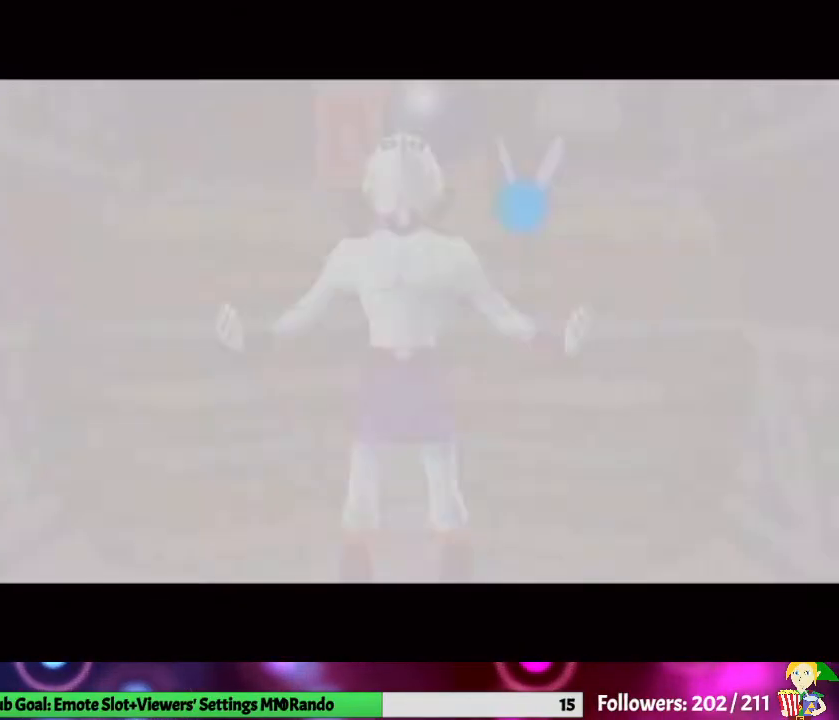
{"buttons": [], "left_stick": "up", "right_stick": "center", "events": []}
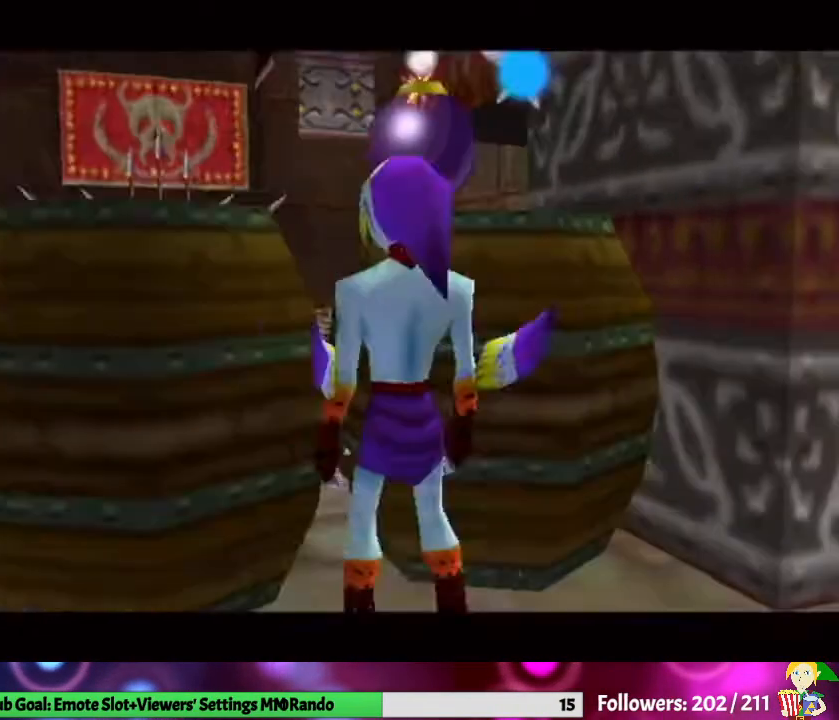
{"buttons": [], "left_stick": "up", "right_stick": "center", "events": [[67, "A", "down"], [167, "A", "up"]]}
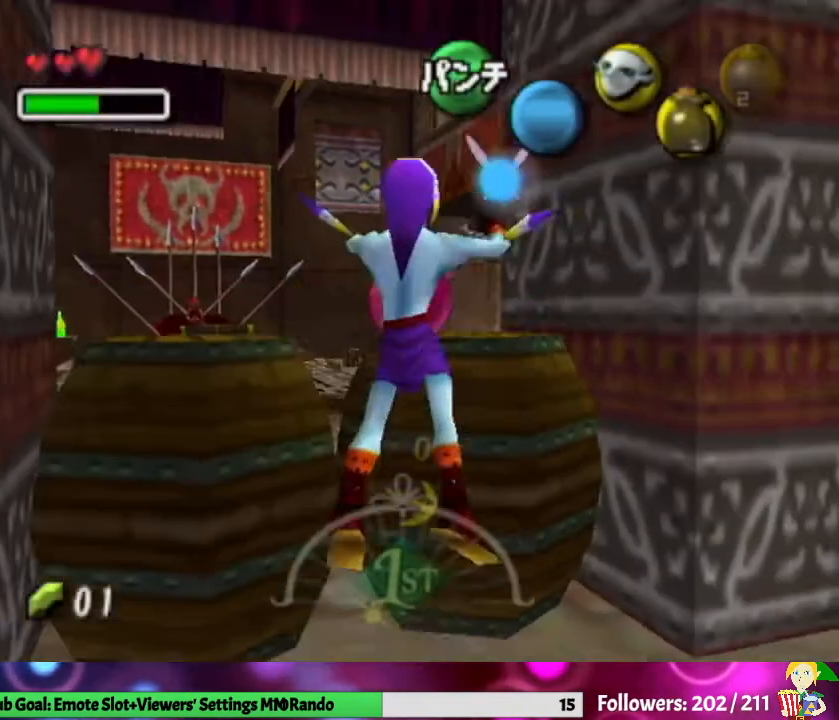
{"buttons": [], "left_stick": "center", "right_stick": "center", "events": [[33, "left_stick", "center"]]}
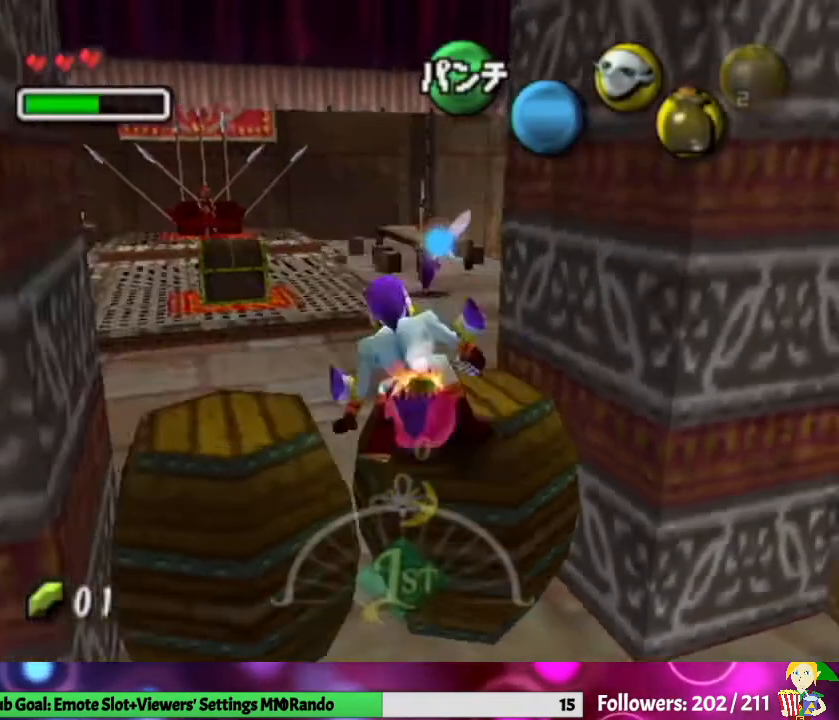
{"buttons": ["L1"], "left_stick": "center", "right_stick": "center", "events": [[433, "L1", "down"]]}
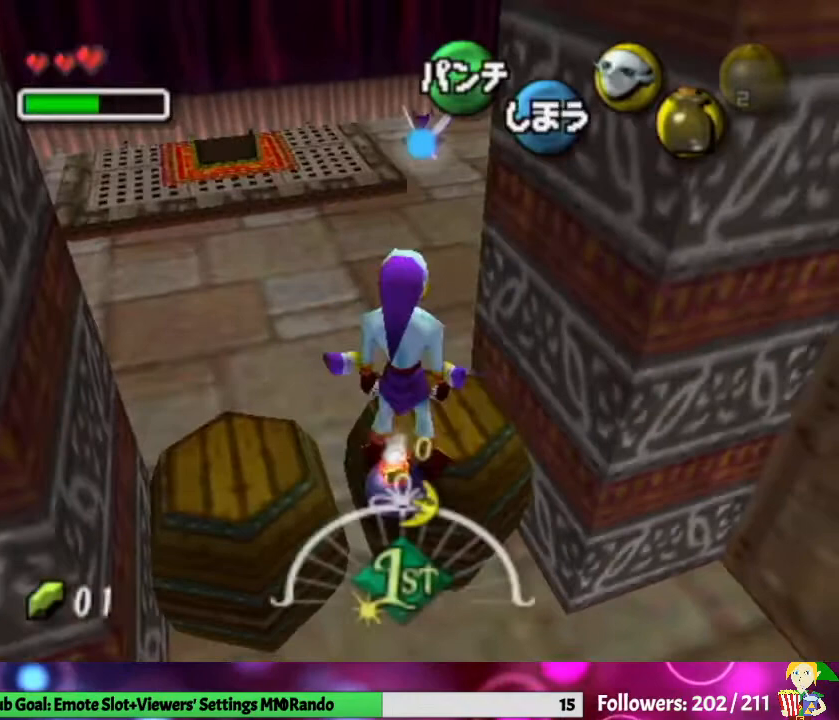
{"buttons": ["L1"], "left_stick": "center", "right_stick": "center", "events": [[133, "START", "down"], [300, "START", "up"]]}
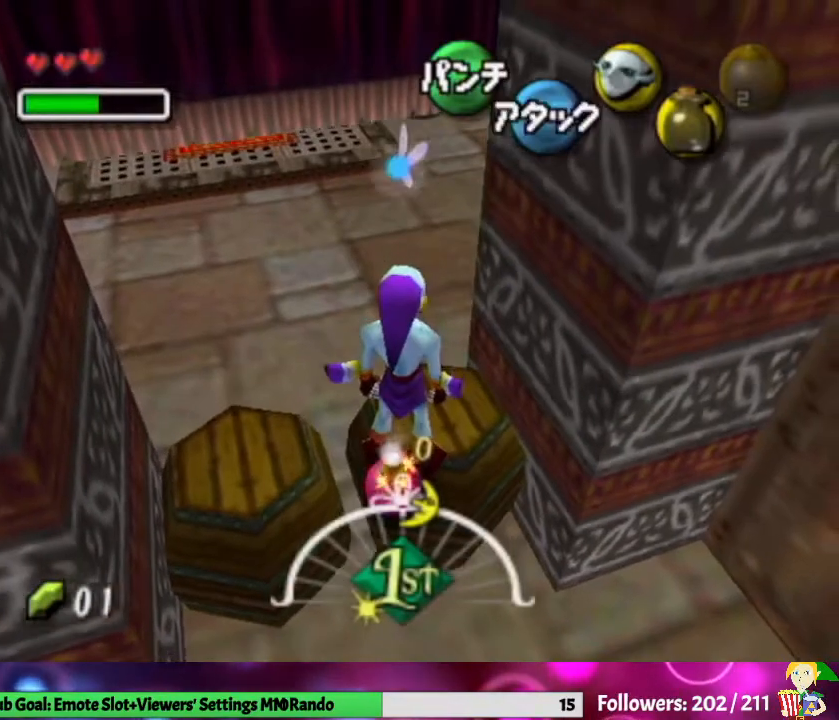
{"buttons": ["L1", "START"], "left_stick": "left", "right_stick": "center", "events": [[200, "left_stick", "left"], [433, "START", "down"]]}
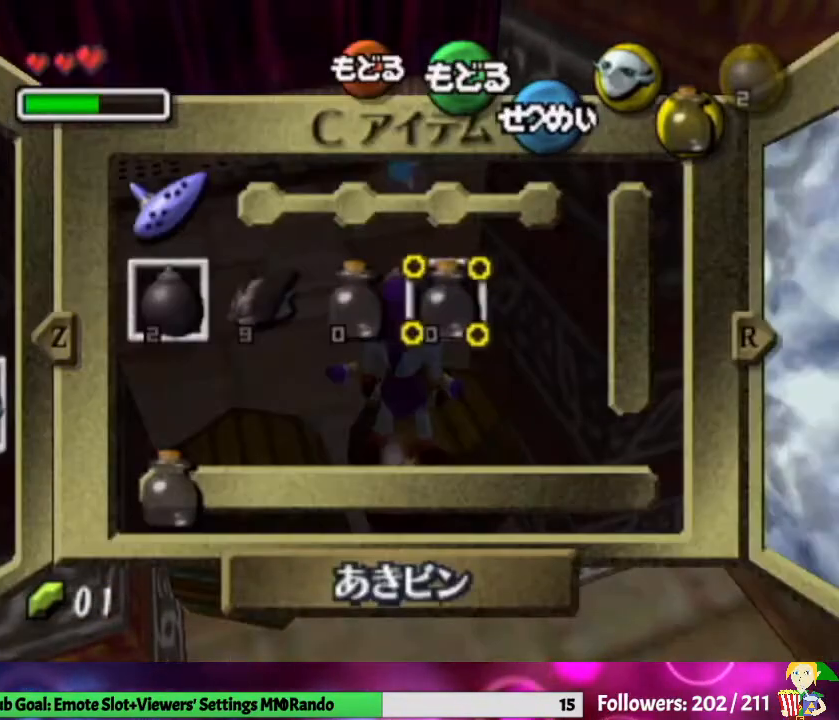
{"buttons": ["L1", "START"], "left_stick": "left", "right_stick": "center", "events": [[100, "START", "up"], [200, "A", "down"], [367, "A", "up"], [467, "START", "down"]]}
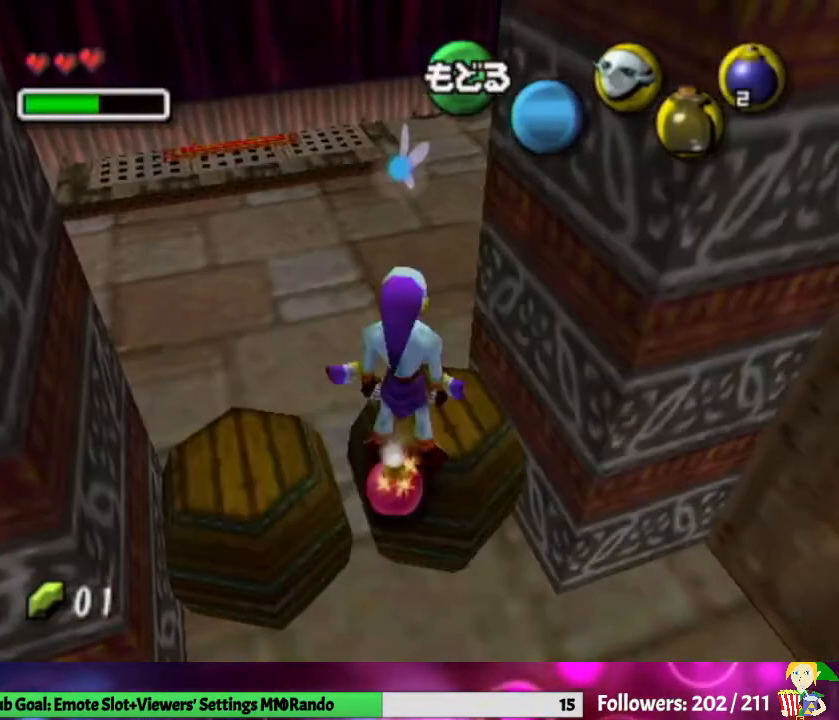
{"buttons": ["L1"], "left_stick": "left", "right_stick": "center", "events": [[133, "START", "up"]]}
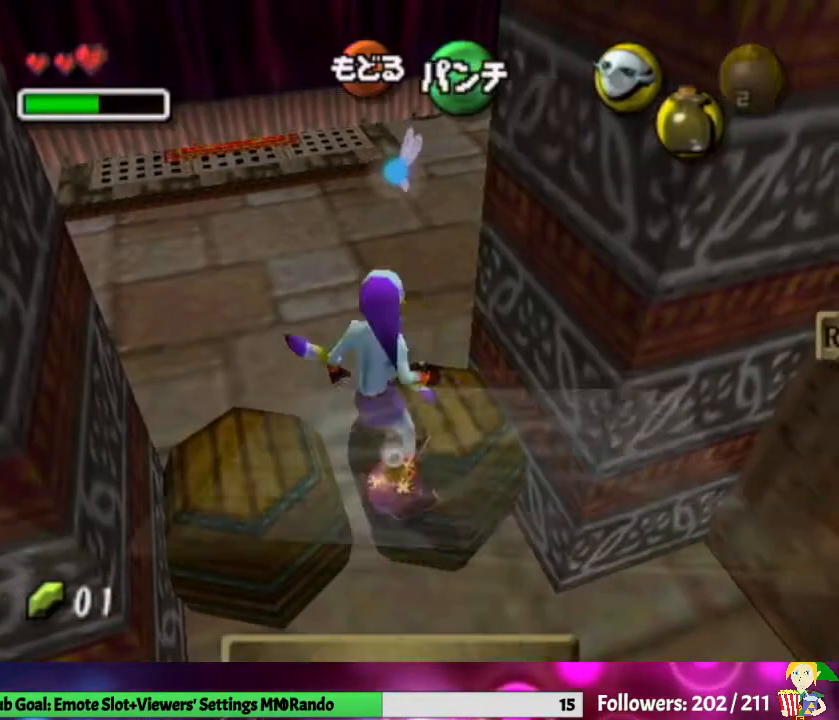
{"buttons": [], "left_stick": "center", "right_stick": "center", "events": [[33, "L1", "up"], [100, "left_stick", "center"]]}
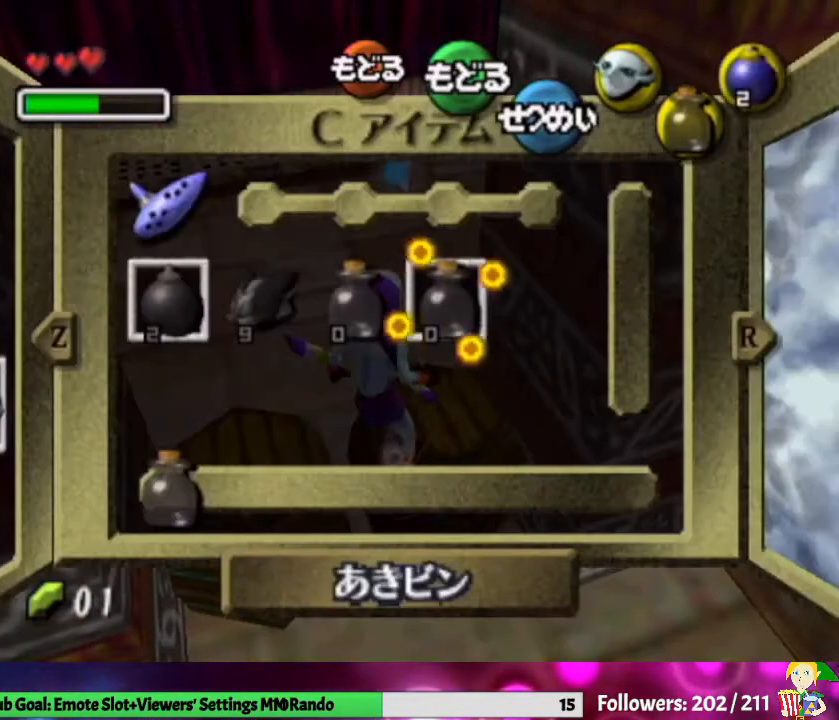
{"buttons": [], "left_stick": "center", "right_stick": "center", "events": [[167, "L1", "down"], [333, "L1", "up"]]}
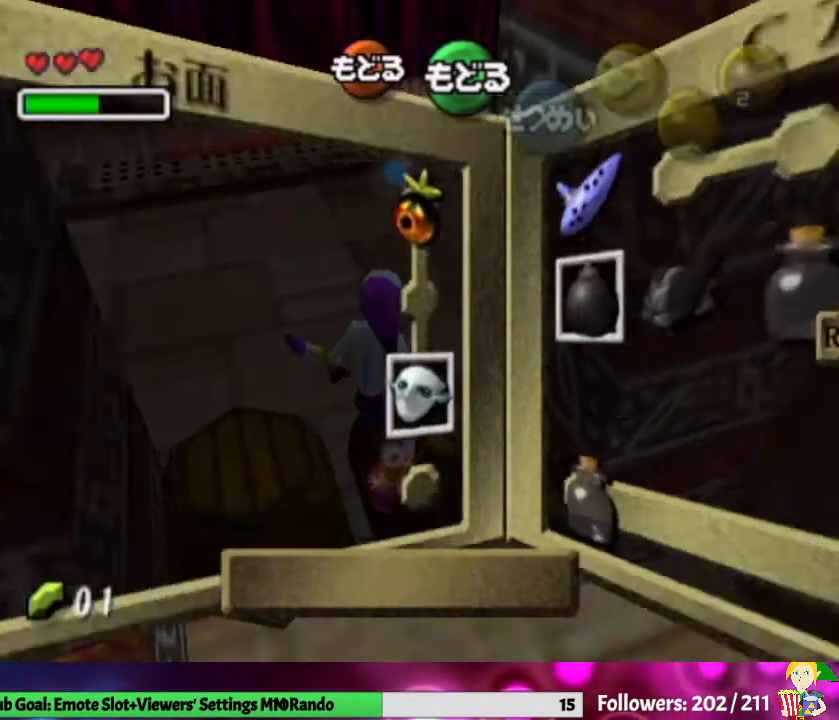
{"buttons": [], "left_stick": "center", "right_stick": "center", "events": [[67, "left_stick", "up-left"], [133, "X", "down"], [267, "left_stick", "center"], [300, "X", "up"]]}
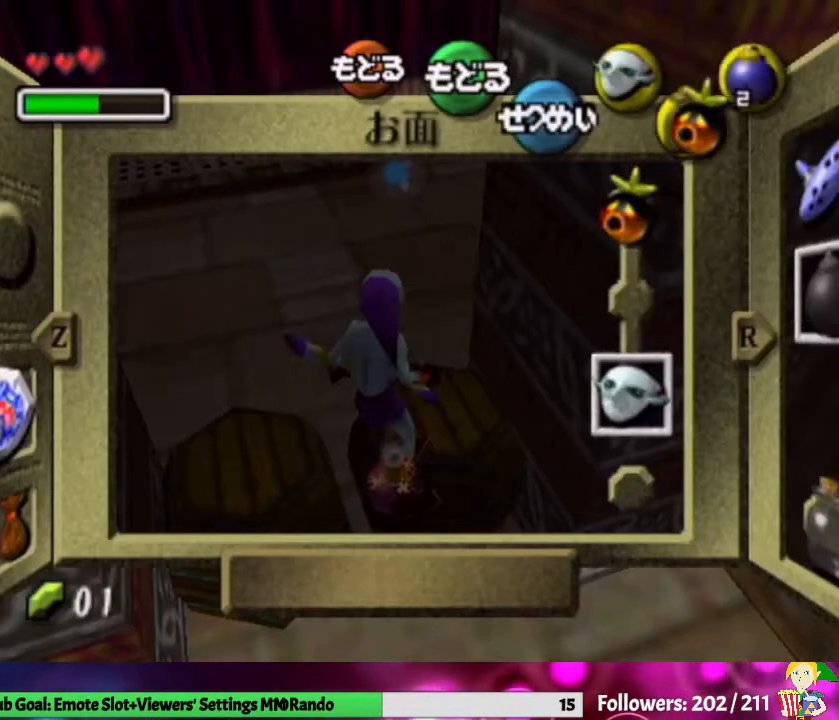
{"buttons": [], "left_stick": "center", "right_stick": "center", "events": []}
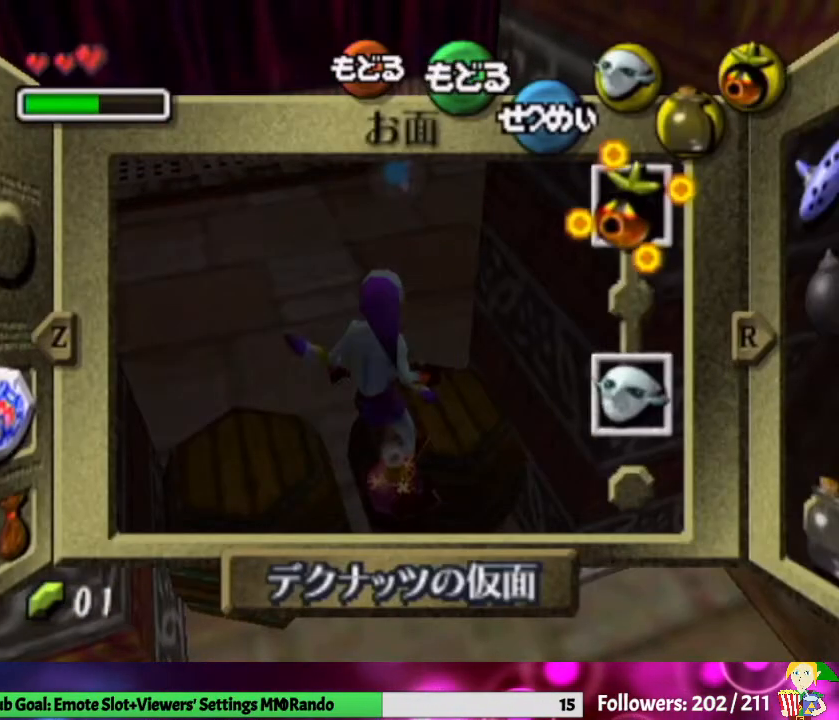
{"buttons": ["START"], "left_stick": "center", "right_stick": "center", "events": [[367, "START", "down"]]}
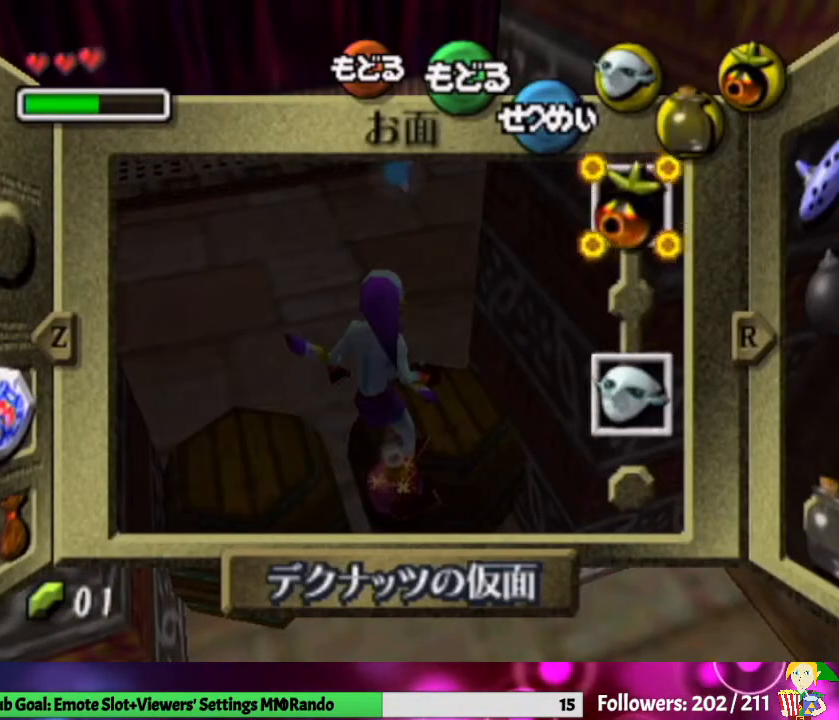
{"buttons": [], "left_stick": "center", "right_stick": "center", "events": [[100, "START", "up"]]}
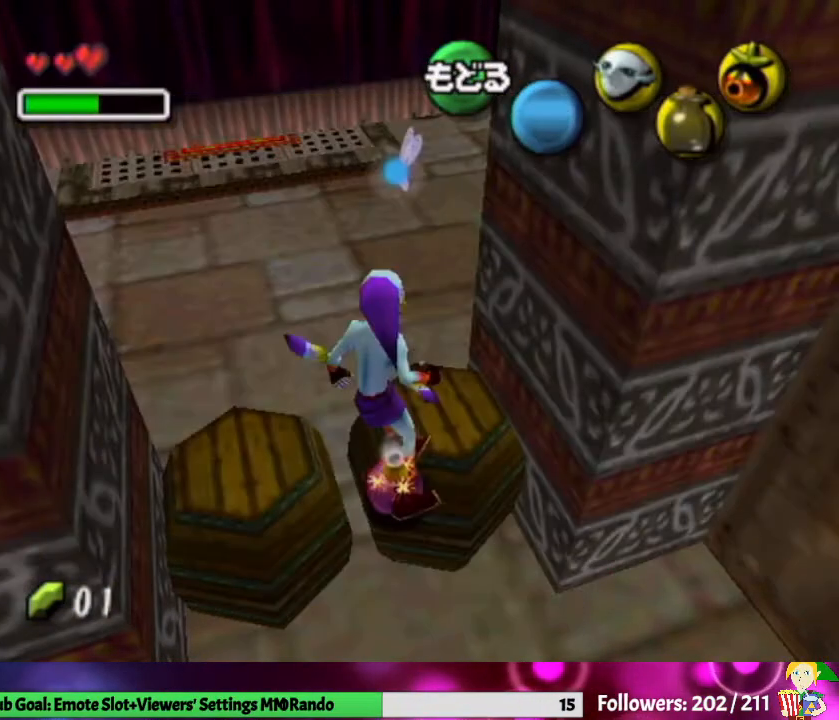
{"buttons": [], "left_stick": "center", "right_stick": "up", "events": [[433, "right_stick", "up"]]}
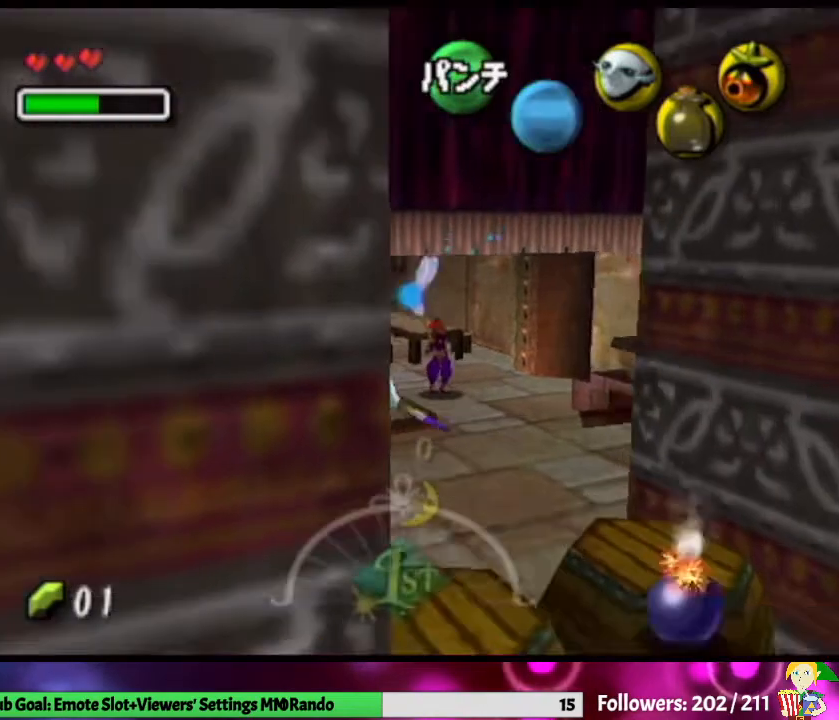
{"buttons": [], "left_stick": "left", "right_stick": "center", "events": [[100, "right_stick", "center"], [367, "left_stick", "left"]]}
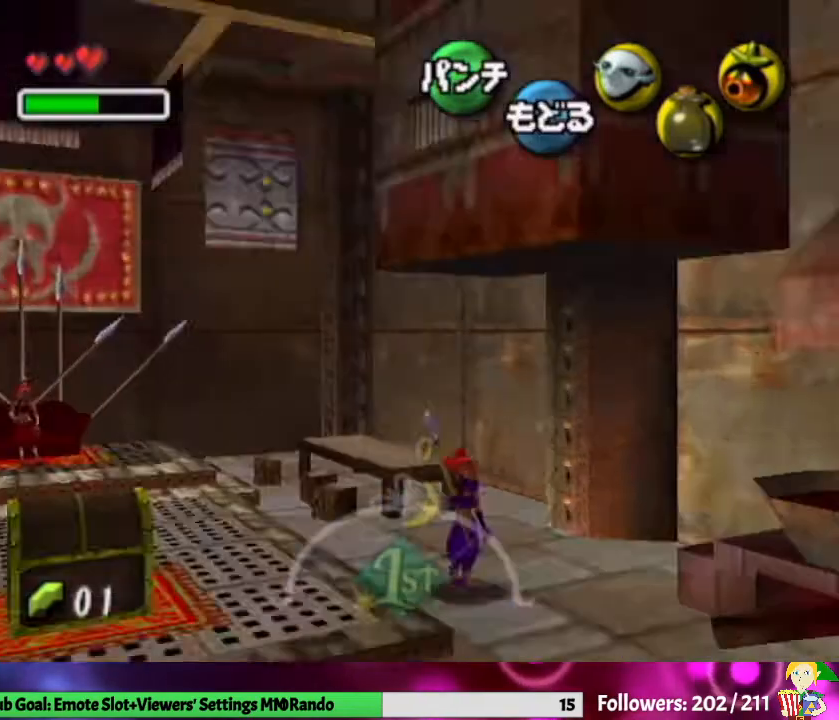
{"buttons": [], "left_stick": "left", "right_stick": "center", "events": []}
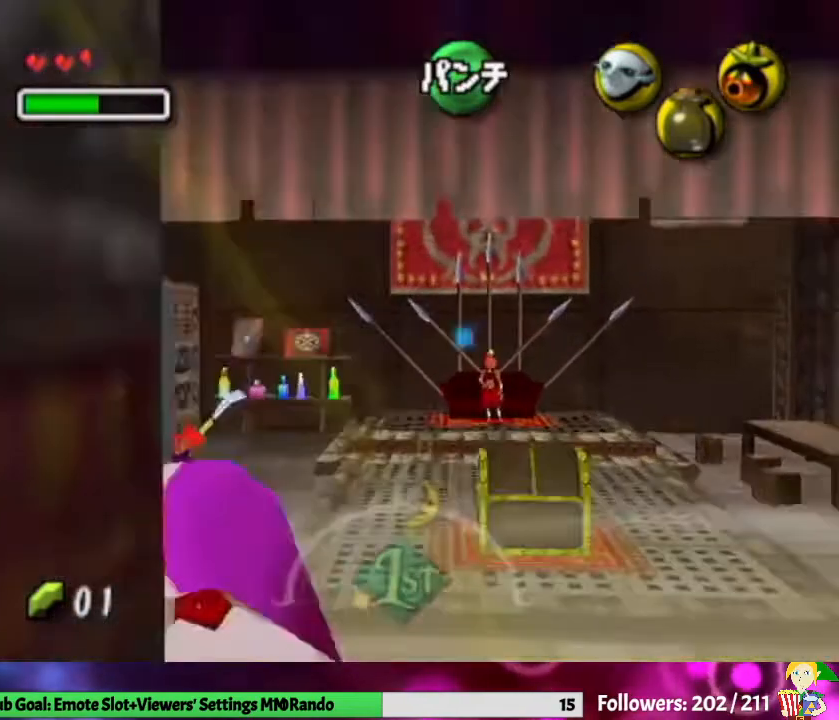
{"buttons": [], "left_stick": "up", "right_stick": "center", "events": [[200, "left_stick", "up-left"], [333, "left_stick", "up"]]}
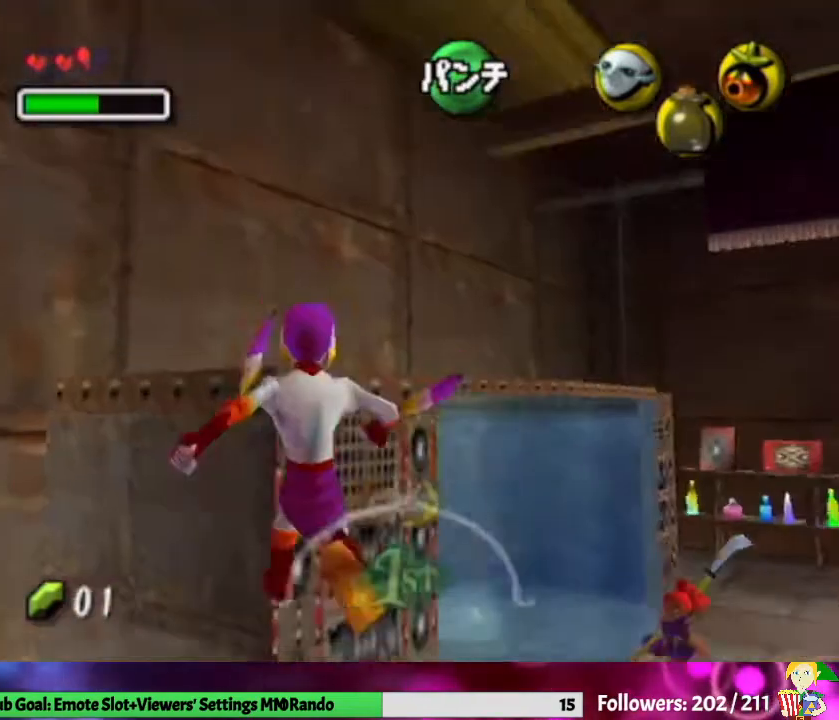
{"buttons": [], "left_stick": "up", "right_stick": "center", "events": []}
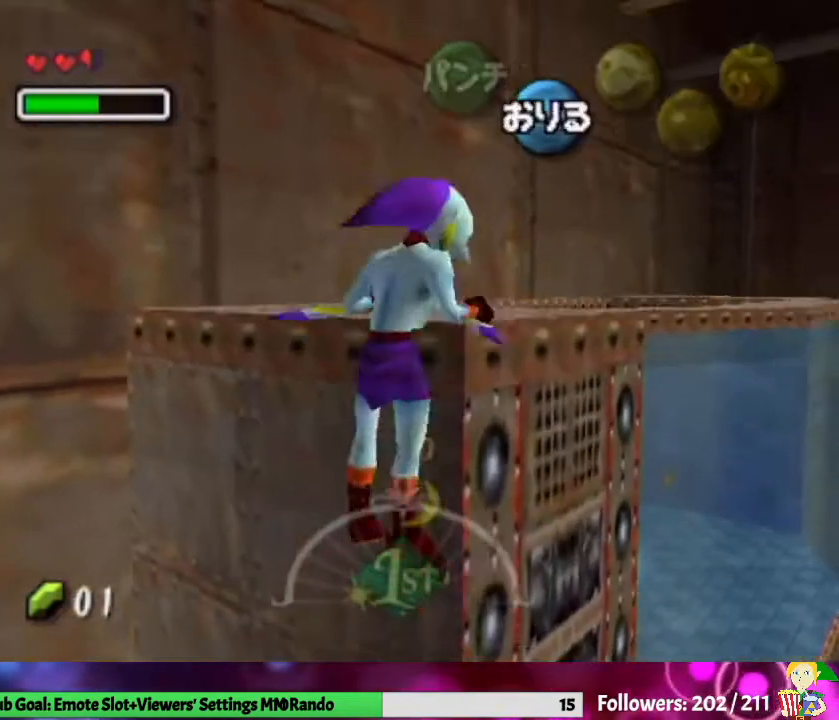
{"buttons": [], "left_stick": "up", "right_stick": "center", "events": []}
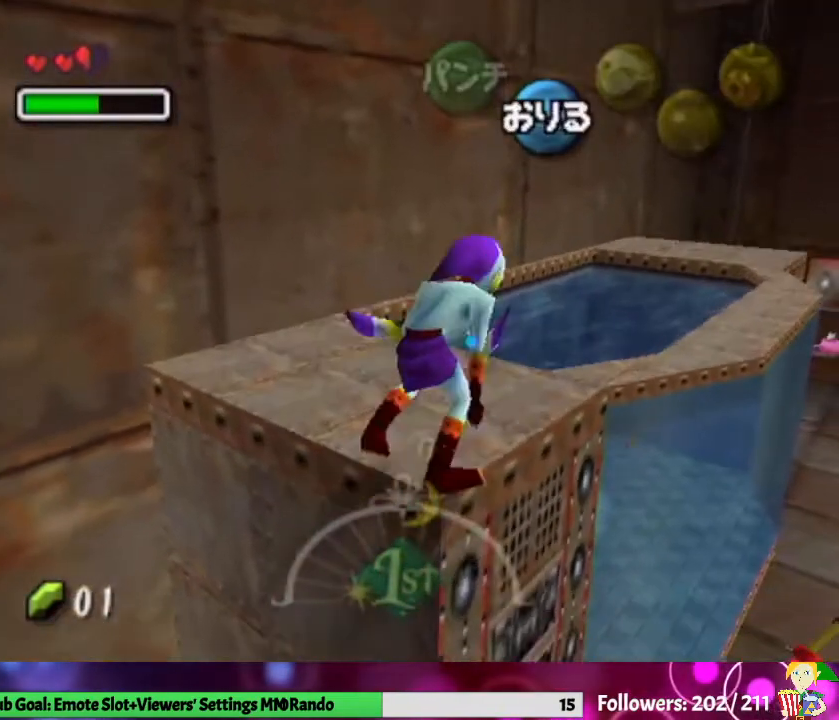
{"buttons": ["A"], "left_stick": "center", "right_stick": "center", "events": [[233, "X", "down"], [367, "X", "up"], [400, "left_stick", "center"], [467, "A", "down"]]}
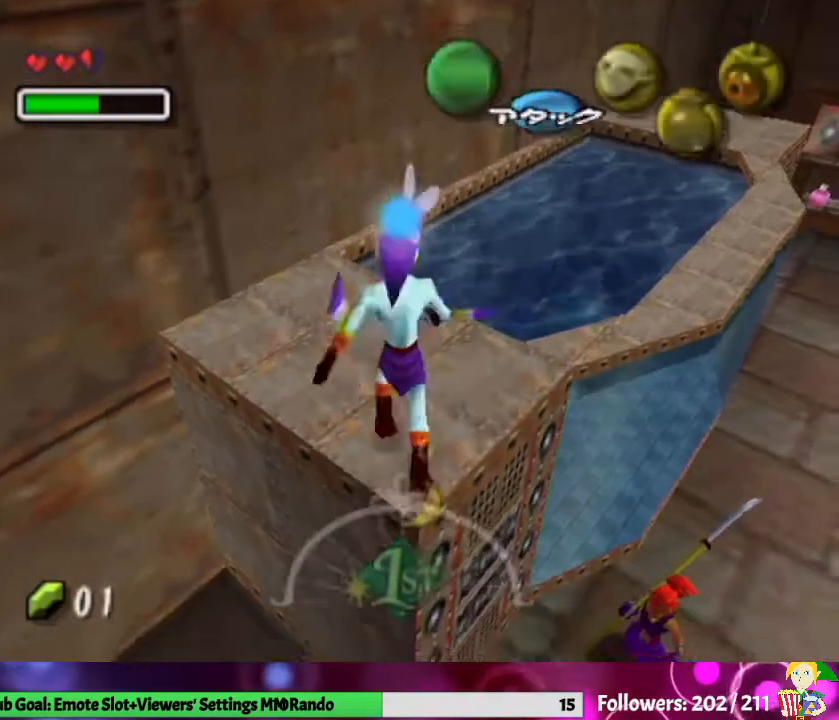
{"buttons": [], "left_stick": "up", "right_stick": "center", "events": [[100, "A", "up"], [133, "A", "down"], [233, "A", "up"], [300, "A", "down"], [333, "left_stick", "up"], [400, "A", "up"]]}
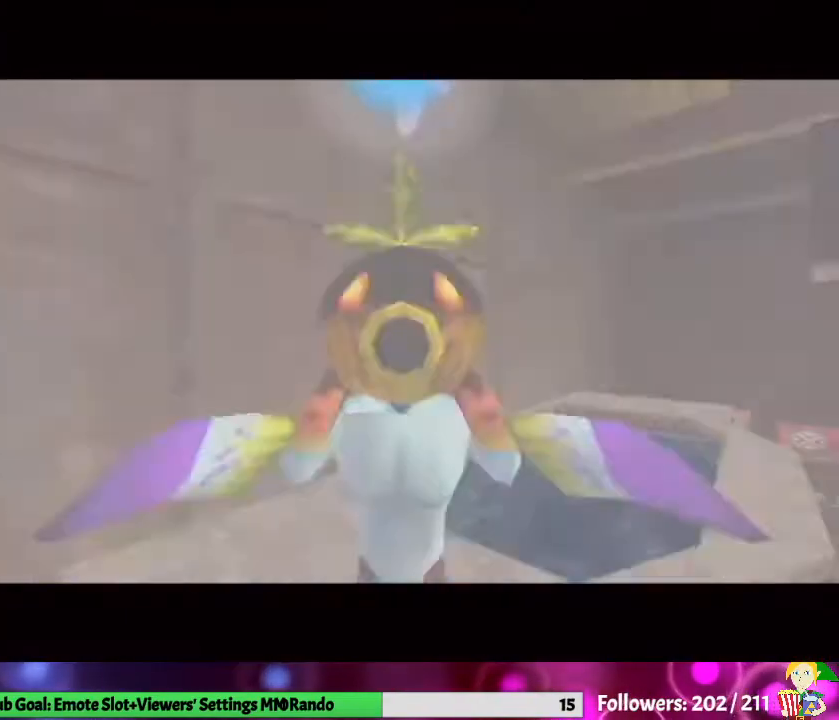
{"buttons": [], "left_stick": "up", "right_stick": "center", "events": []}
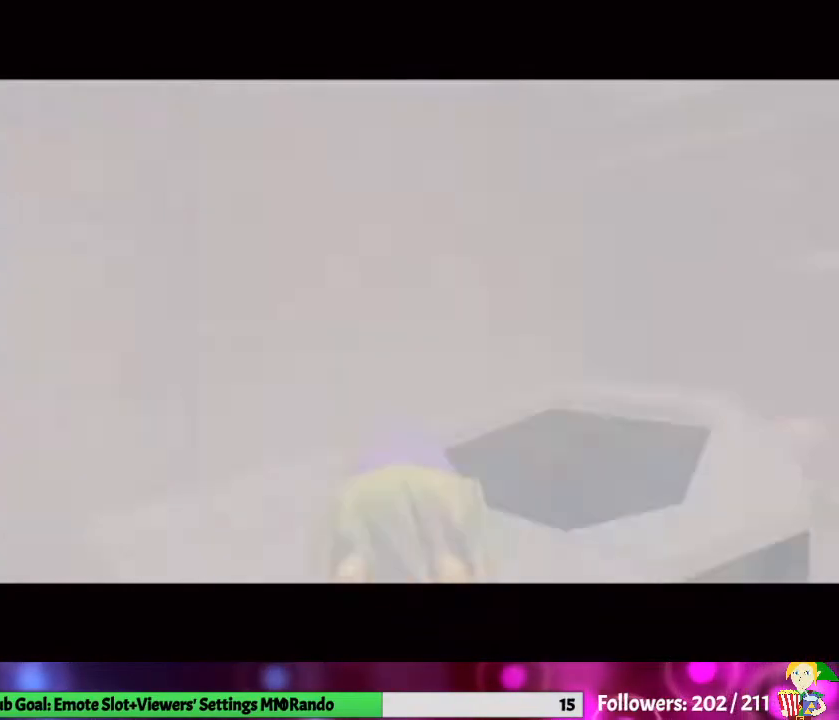
{"buttons": ["A"], "left_stick": "up", "right_stick": "center", "events": [[500, "A", "down"]]}
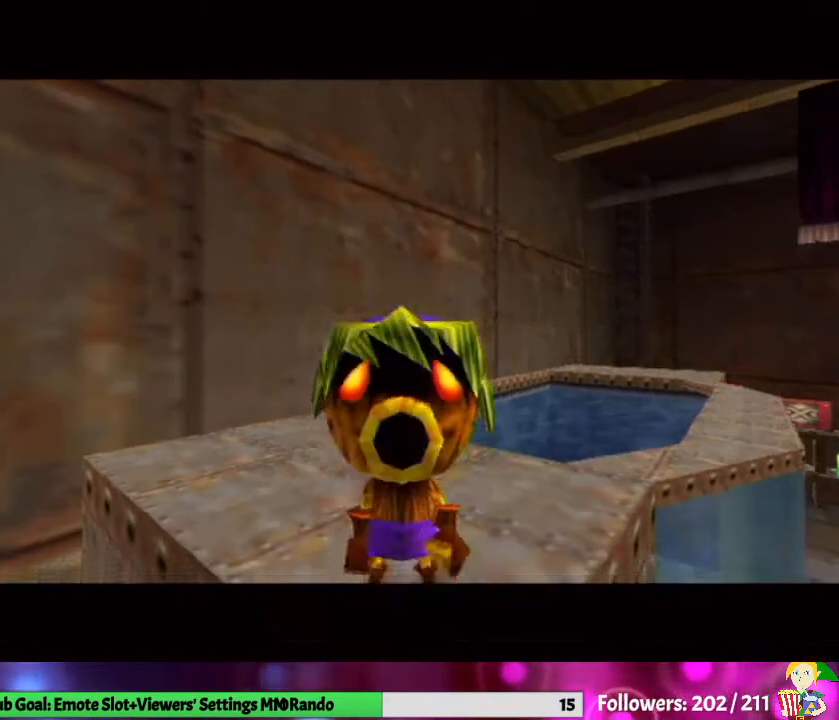
{"buttons": [], "left_stick": "up", "right_stick": "center", "events": [[167, "A", "up"]]}
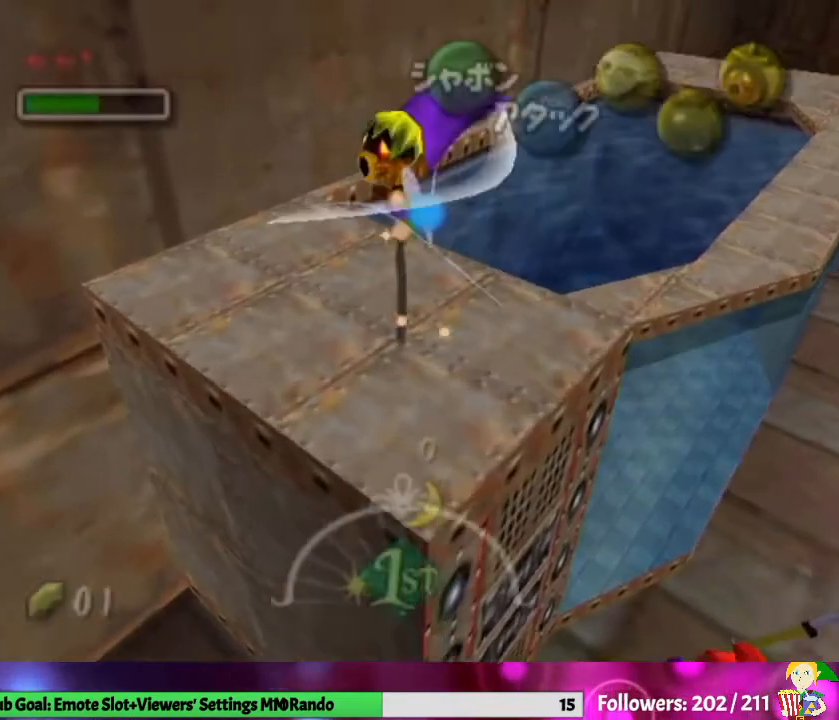
{"buttons": [], "left_stick": "up", "right_stick": "center", "events": []}
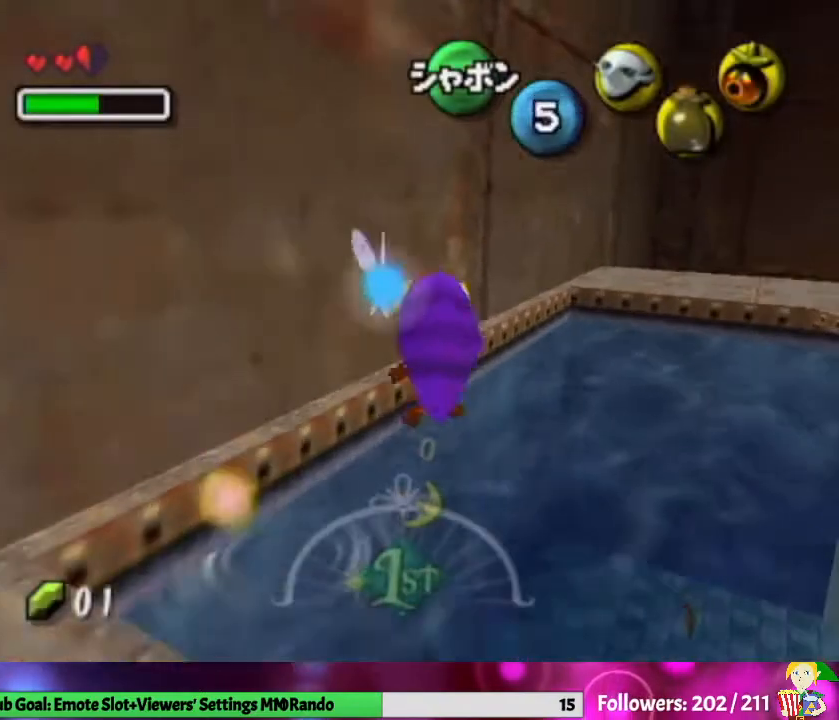
{"buttons": [], "left_stick": "center", "right_stick": "center", "events": [[200, "left_stick", "center"]]}